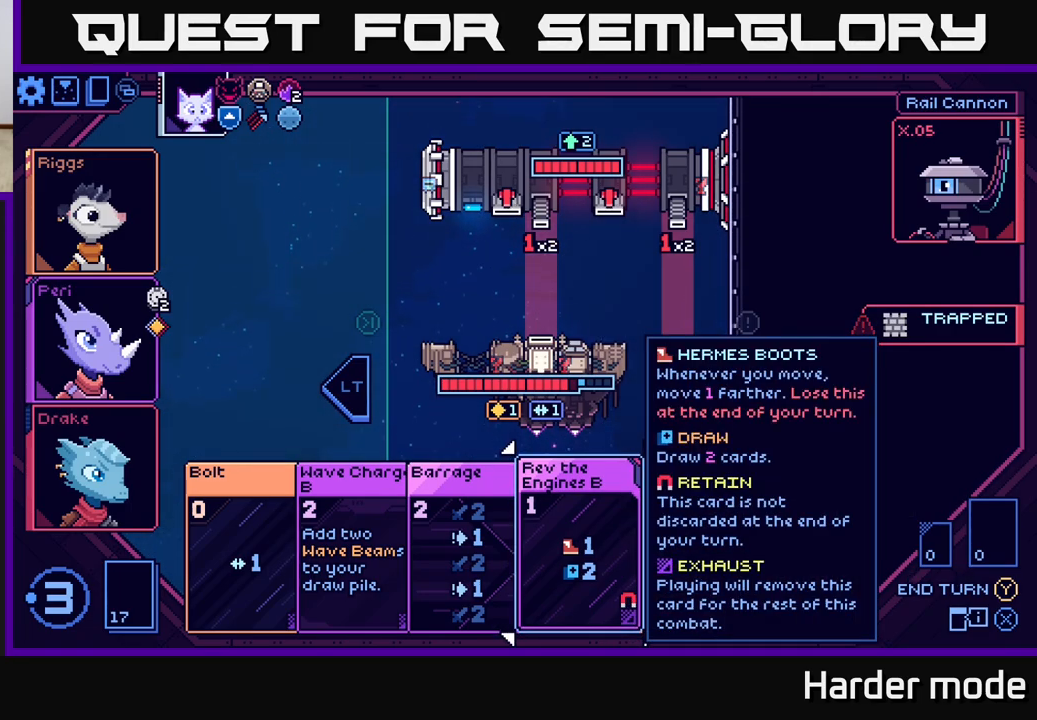
Gameplay with a controller (Xbox layout); each line is a JSON object with the inputs held at the frame after it. "events" lists button and stick changes between this image and that frame as [ms after this image, input, new state], when the widget could be followed in between. Not read: right_stick.
{"buttons": [], "left_stick": "right", "events": [[383, "left_stick", "right"]]}
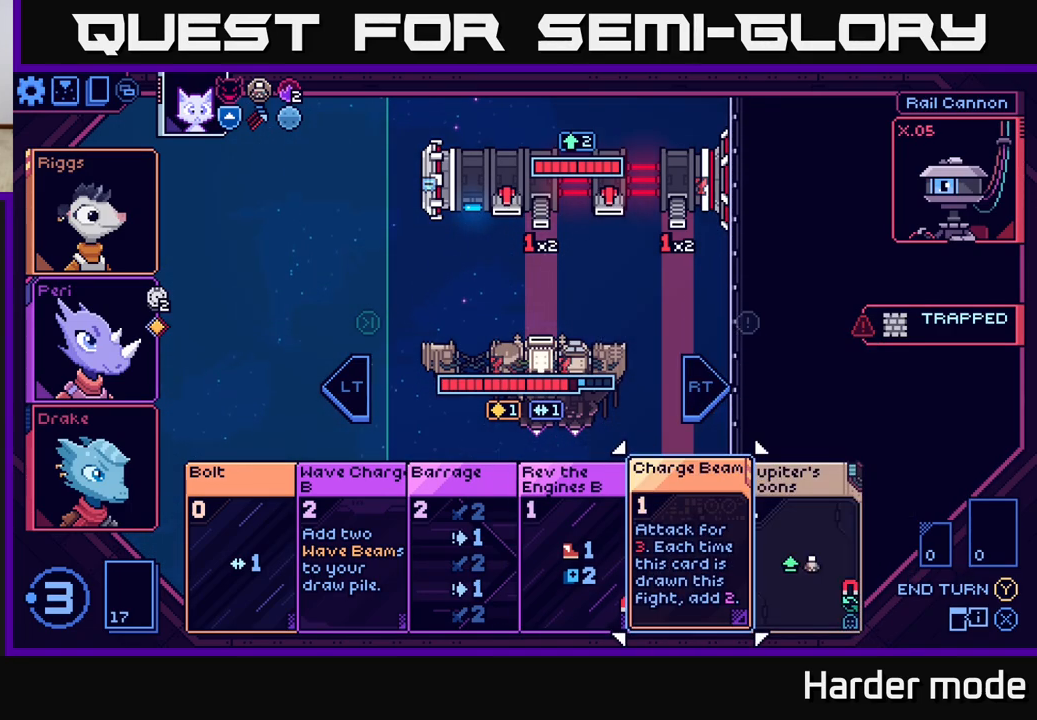
{"buttons": [], "left_stick": "left", "events": [[117, "left_stick", "center"], [367, "left_stick", "left"]]}
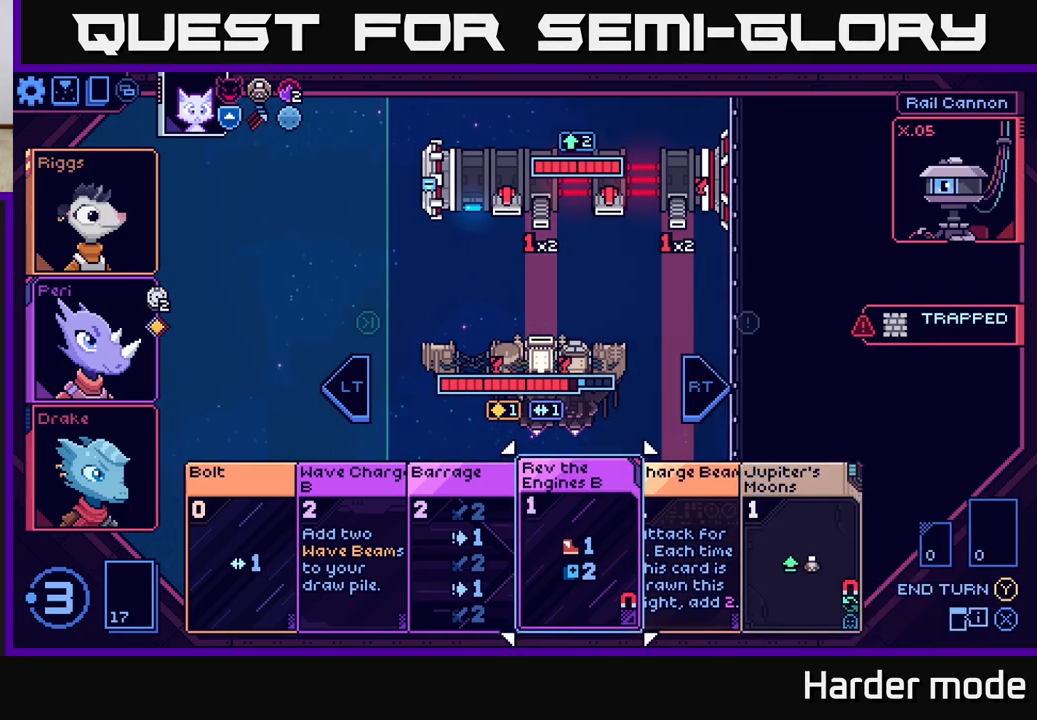
{"buttons": [], "left_stick": "center", "events": [[33, "left_stick", "center"]]}
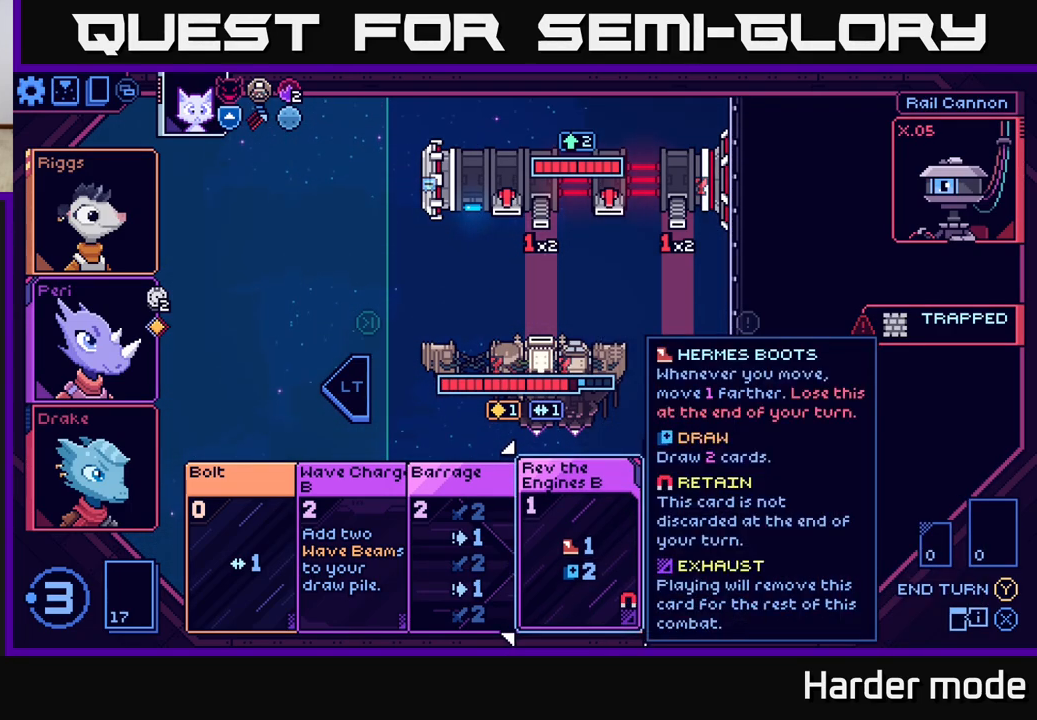
{"buttons": [], "left_stick": "center", "events": []}
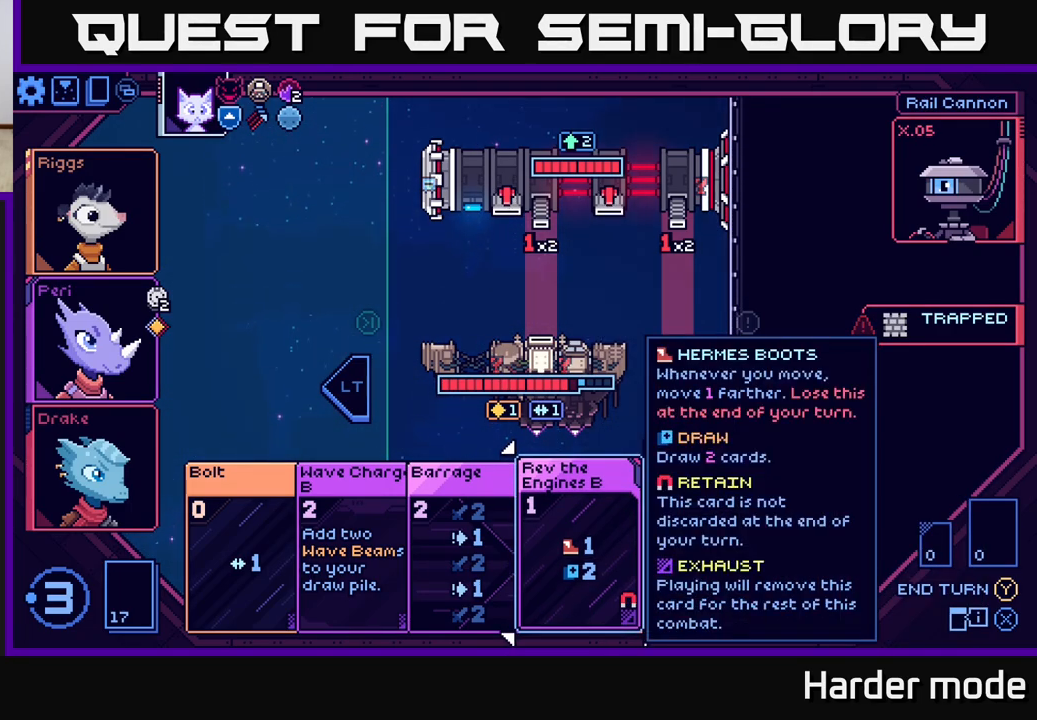
{"buttons": [], "left_stick": "center", "events": []}
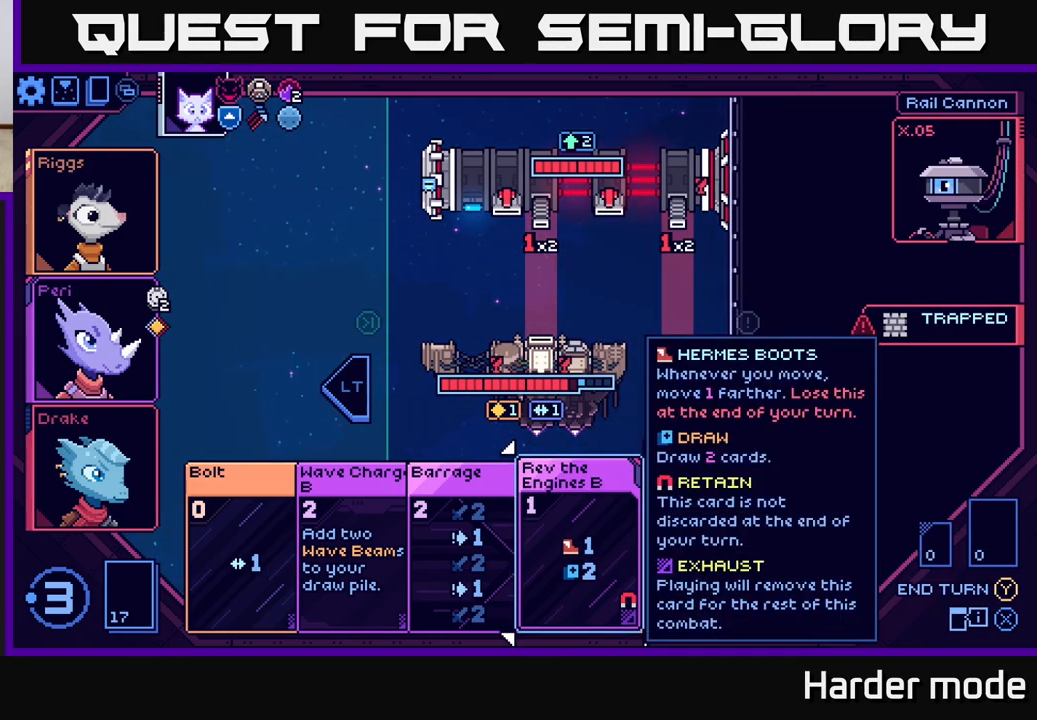
{"buttons": [], "left_stick": "center", "events": []}
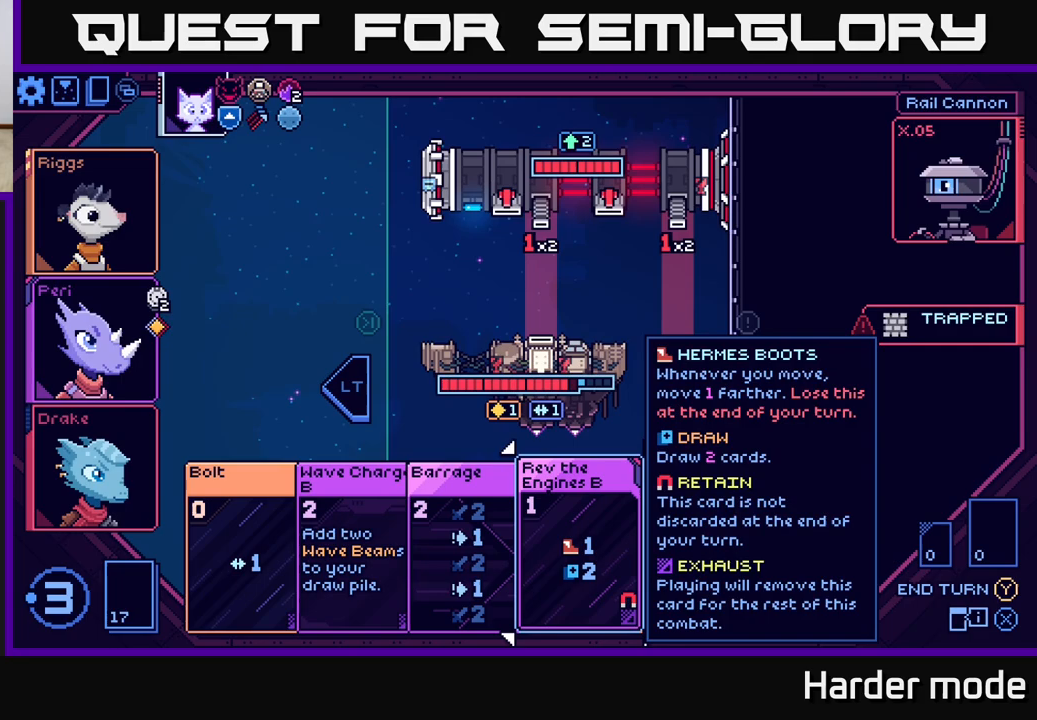
{"buttons": [], "left_stick": "center", "events": [[117, "left_stick", "right"], [317, "left_stick", "center"]]}
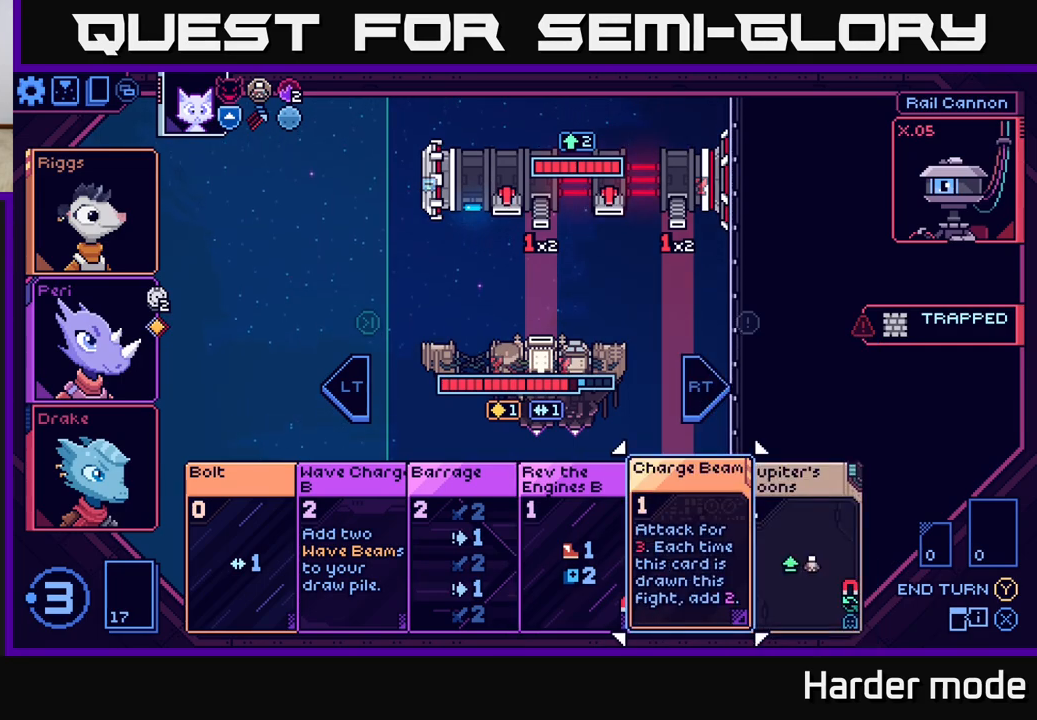
{"buttons": [], "left_stick": "right", "events": [[317, "left_stick", "right"]]}
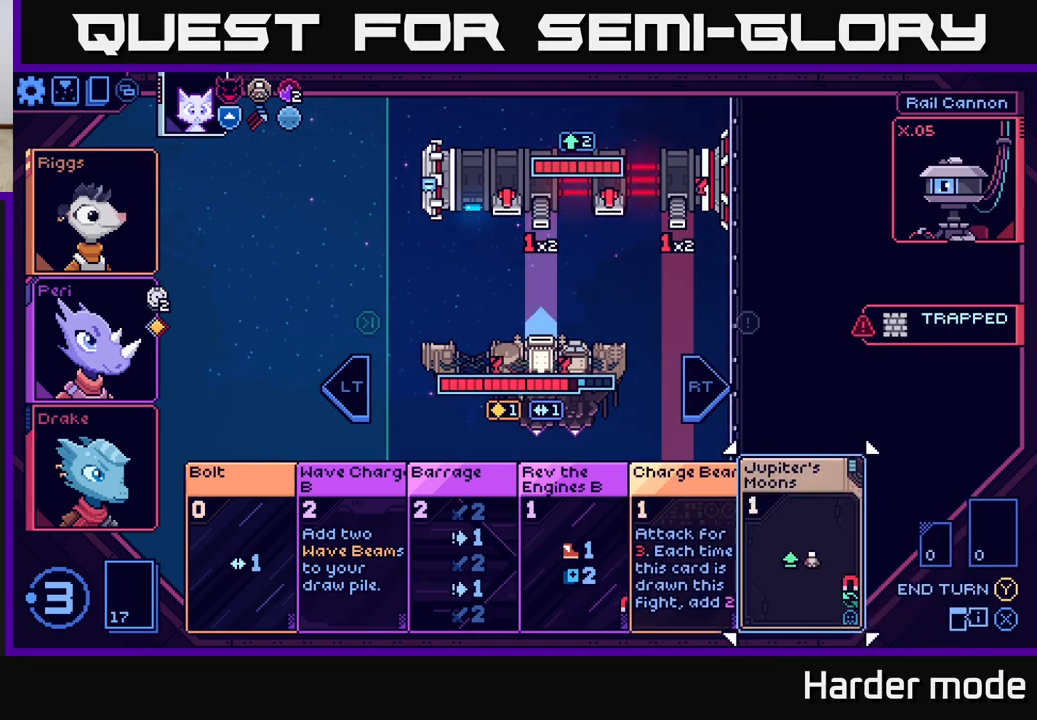
{"buttons": [], "left_stick": "center", "events": [[17, "left_stick", "center"]]}
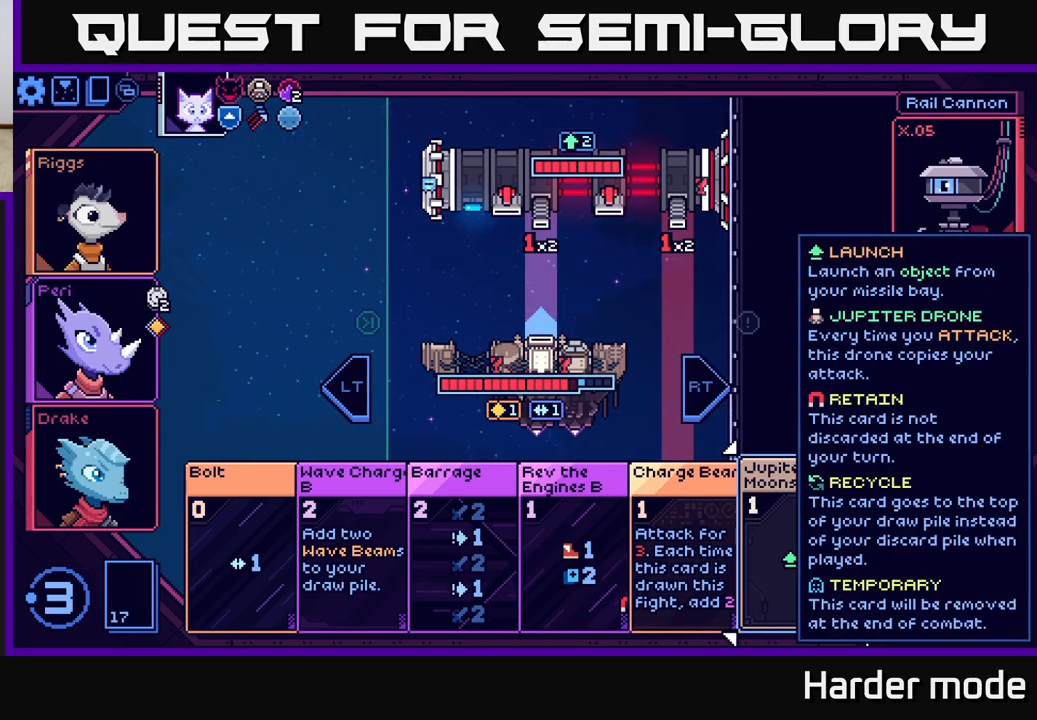
{"buttons": [], "left_stick": "center", "events": []}
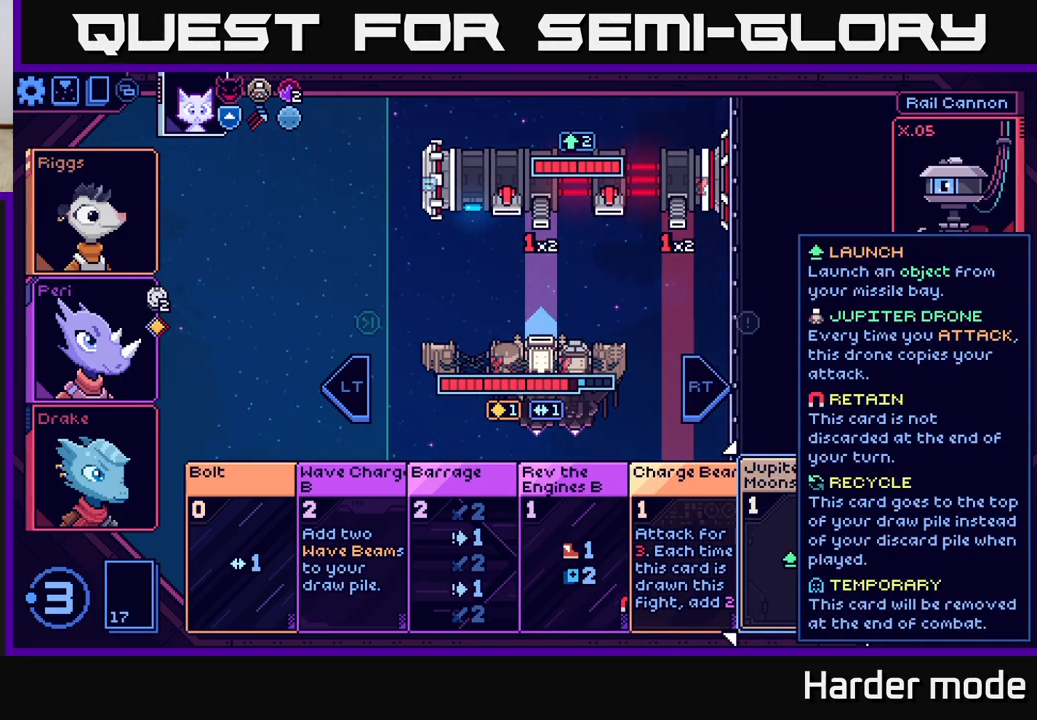
{"buttons": [], "left_stick": "center", "events": []}
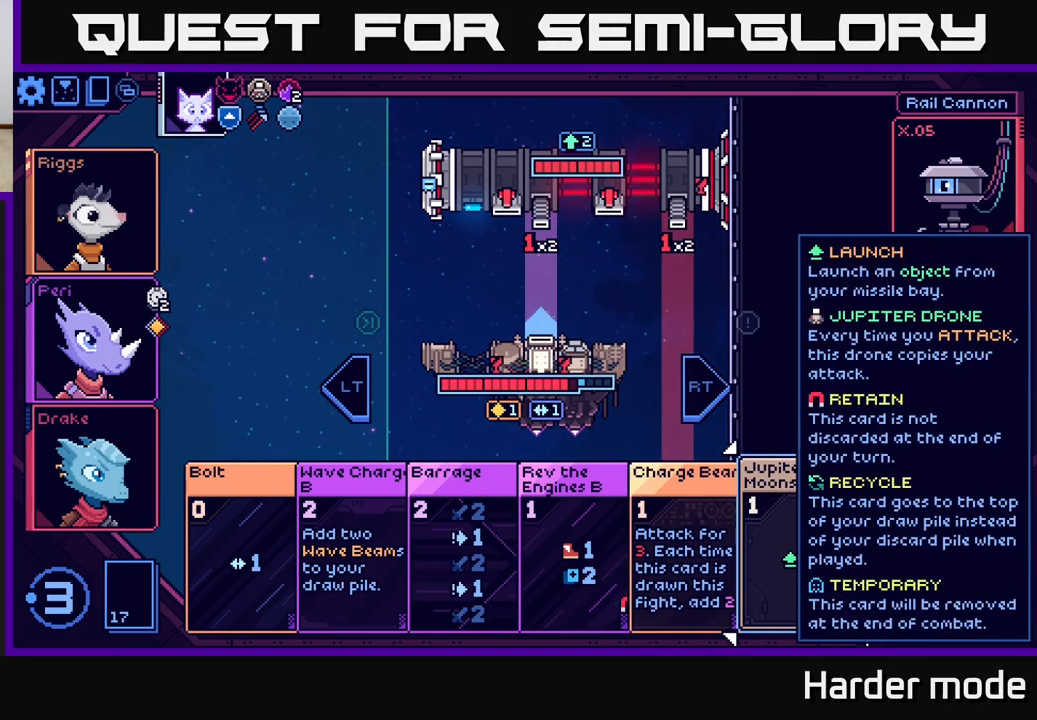
{"buttons": [], "left_stick": "center", "events": []}
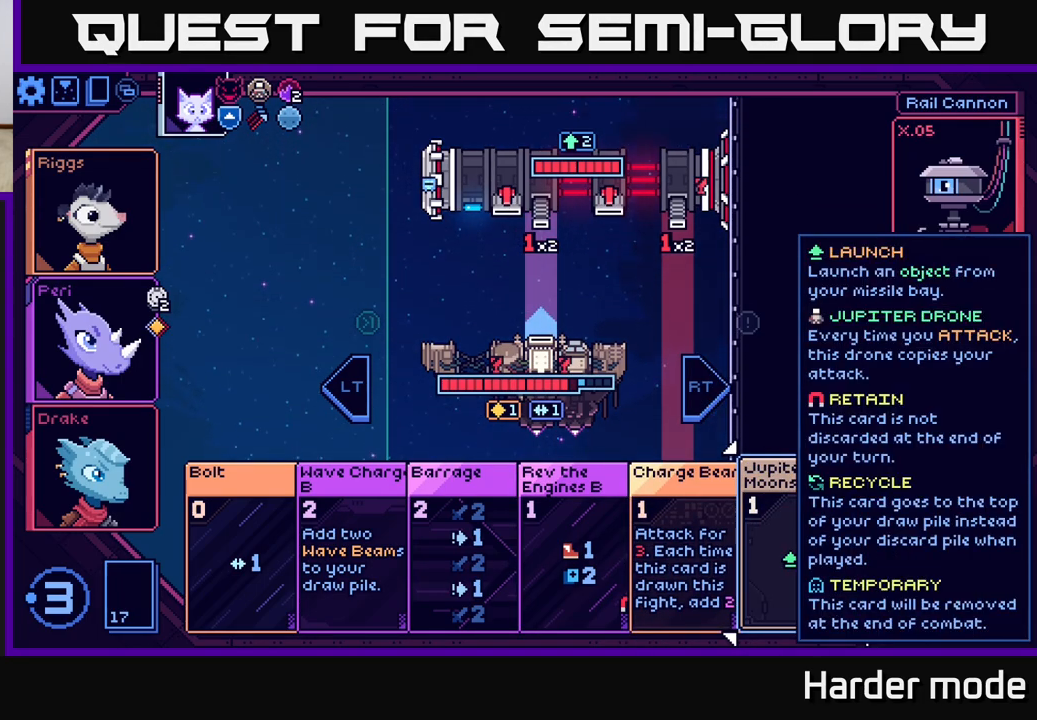
{"buttons": [], "left_stick": "center", "events": []}
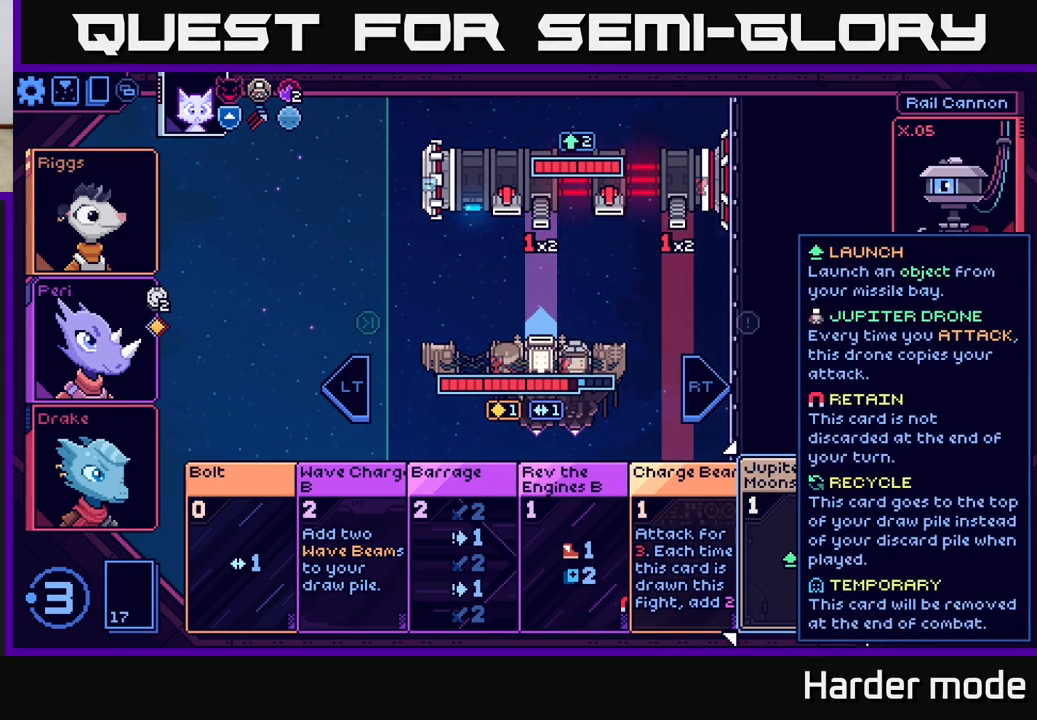
{"buttons": [], "left_stick": "center", "events": []}
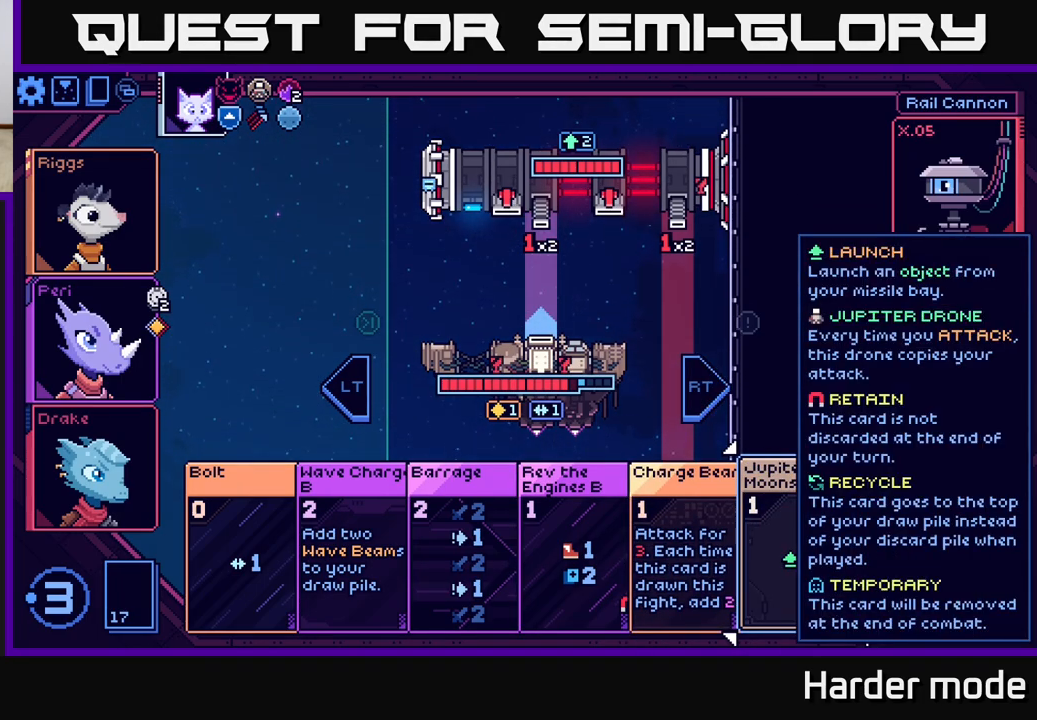
{"buttons": [], "left_stick": "center", "events": [[200, "left_stick", "left"], [383, "left_stick", "center"]]}
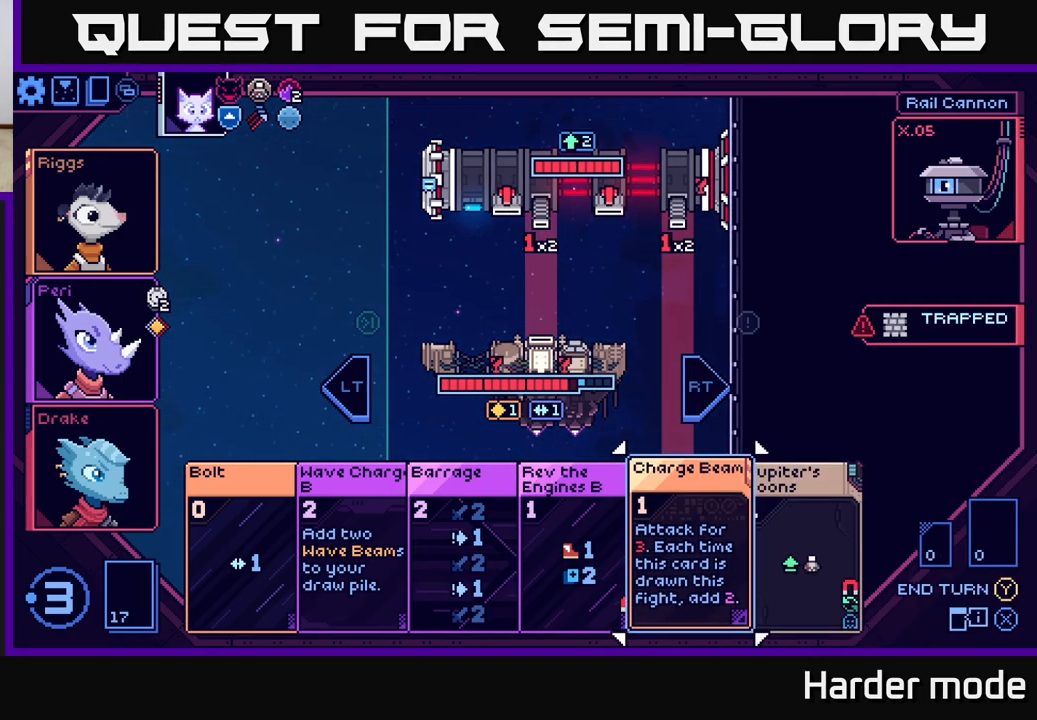
{"buttons": [], "left_stick": "center", "events": [[83, "left_stick", "right"], [267, "left_stick", "center"]]}
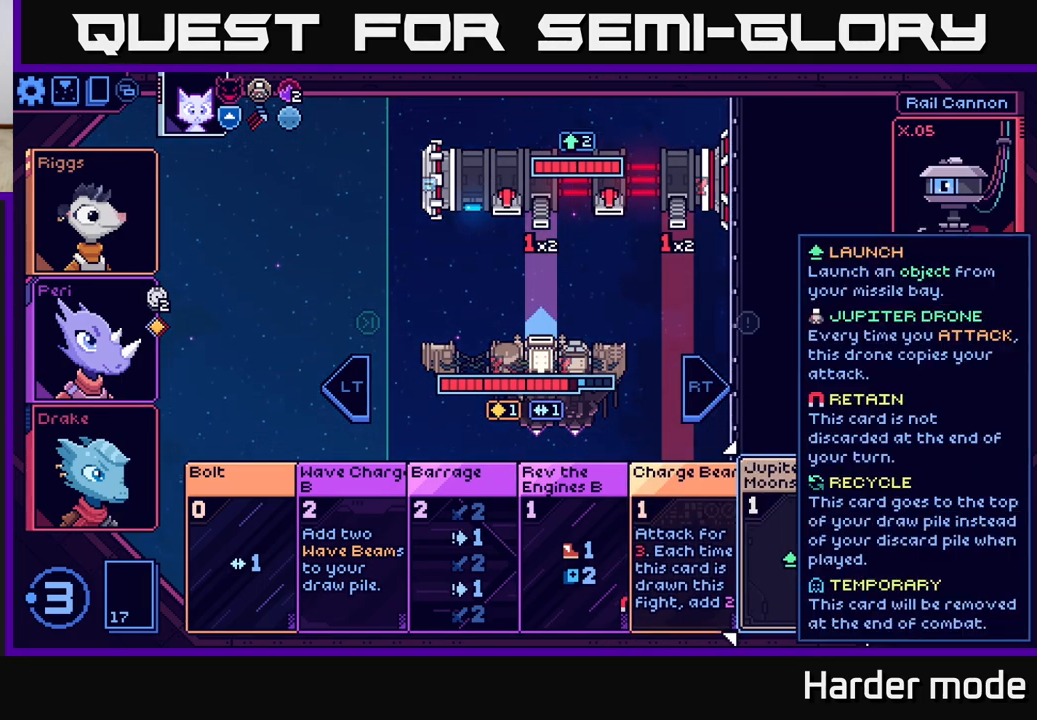
{"buttons": [], "left_stick": "center", "events": []}
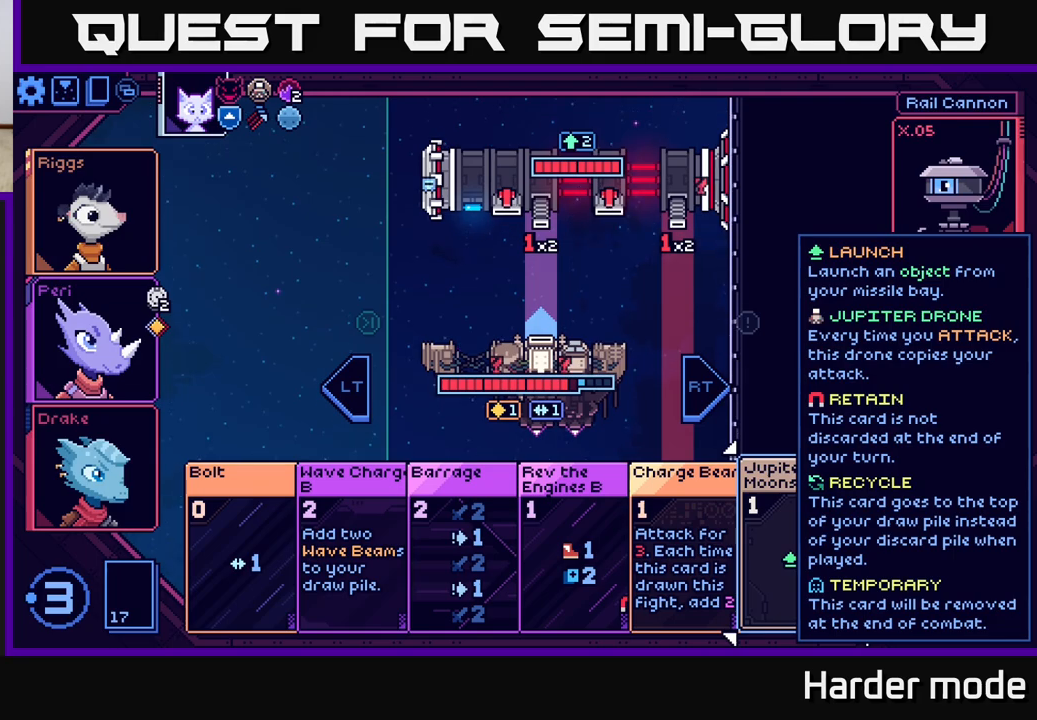
{"buttons": [], "left_stick": "center", "events": []}
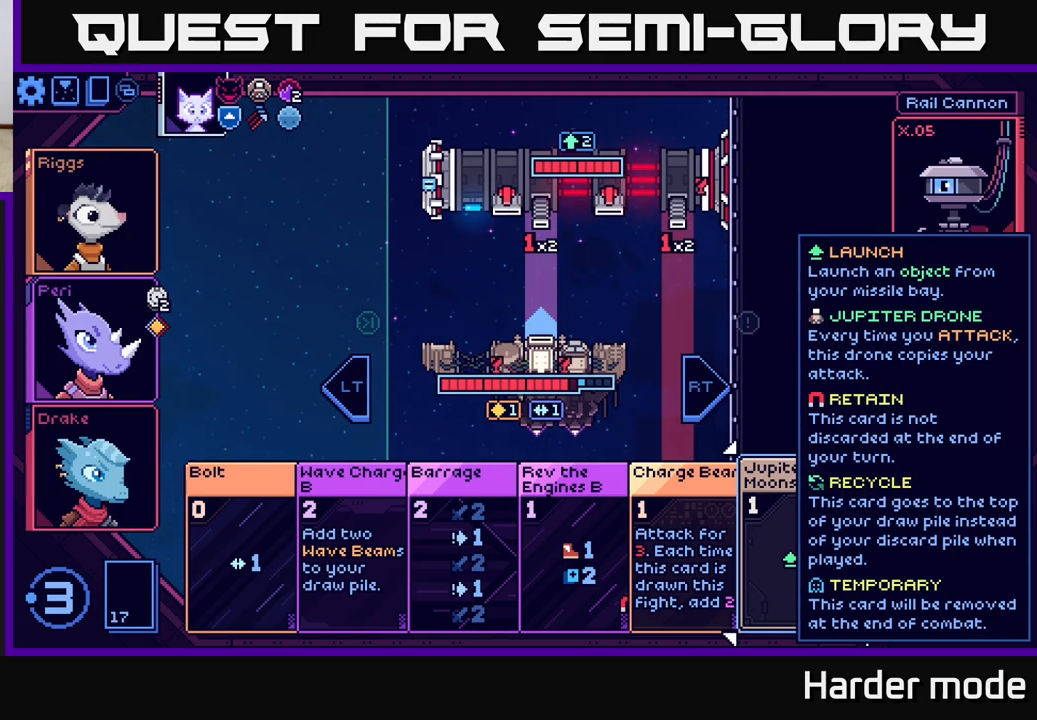
{"buttons": [], "left_stick": "left", "events": [[367, "left_stick", "left"]]}
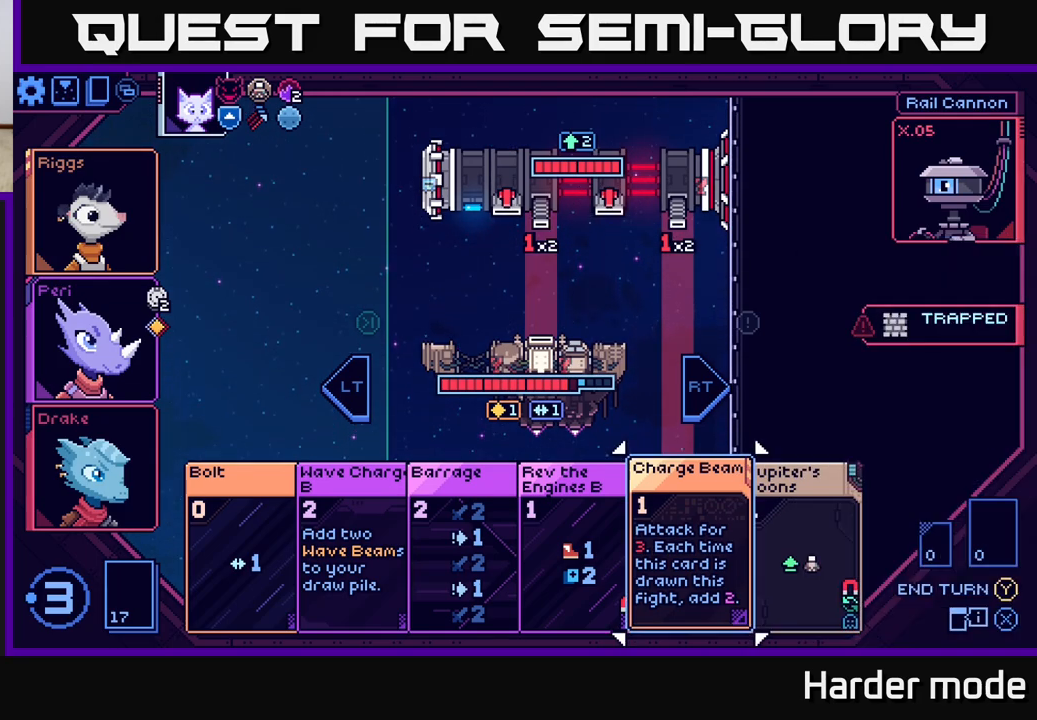
{"buttons": [], "left_stick": "center", "events": [[17, "left_stick", "center"], [283, "left_stick", "left"], [483, "left_stick", "center"]]}
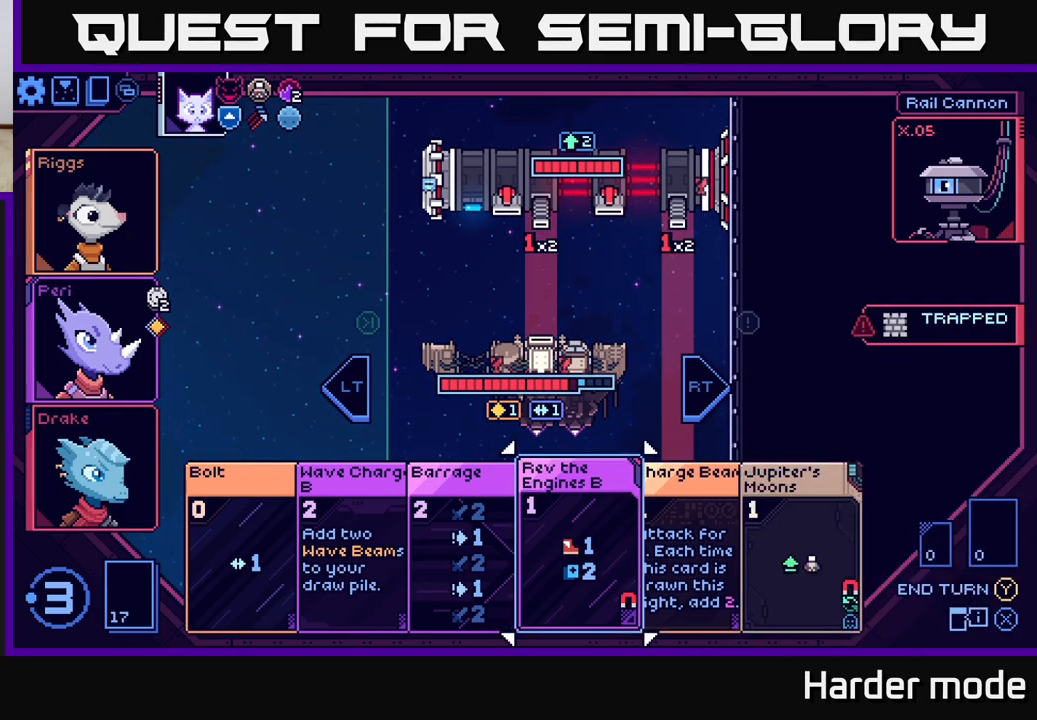
{"buttons": [], "left_stick": "left", "events": [[100, "left_stick", "left"], [267, "left_stick", "center"], [367, "left_stick", "left"]]}
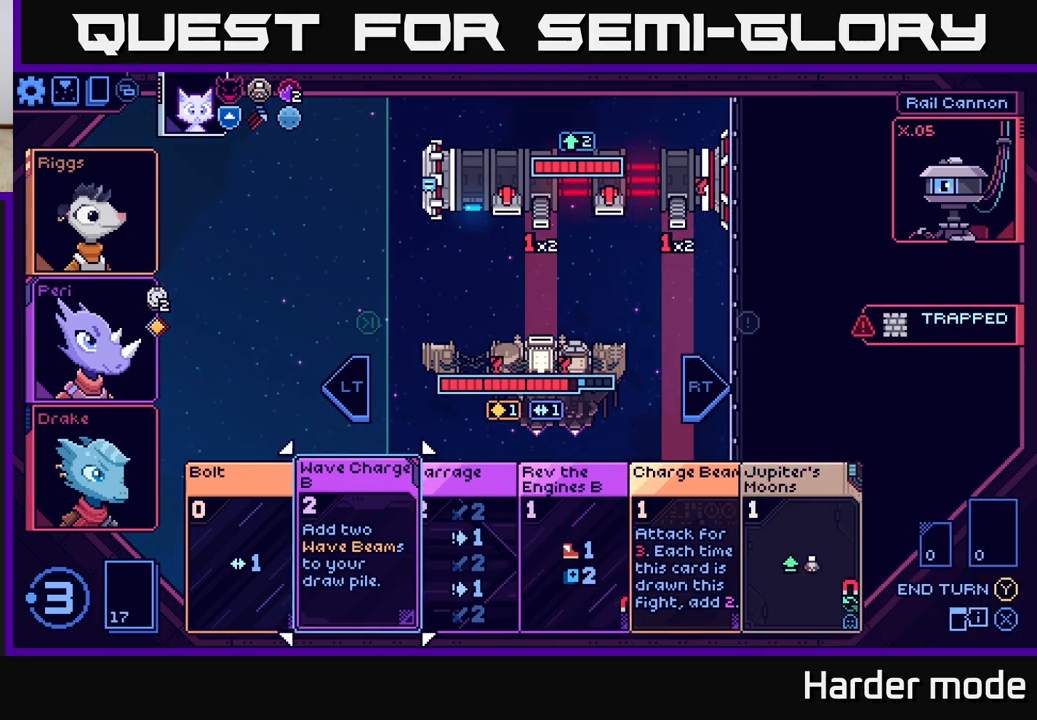
{"buttons": [], "left_stick": "center", "events": [[50, "left_stick", "center"], [133, "left_stick", "left"], [333, "left_stick", "center"]]}
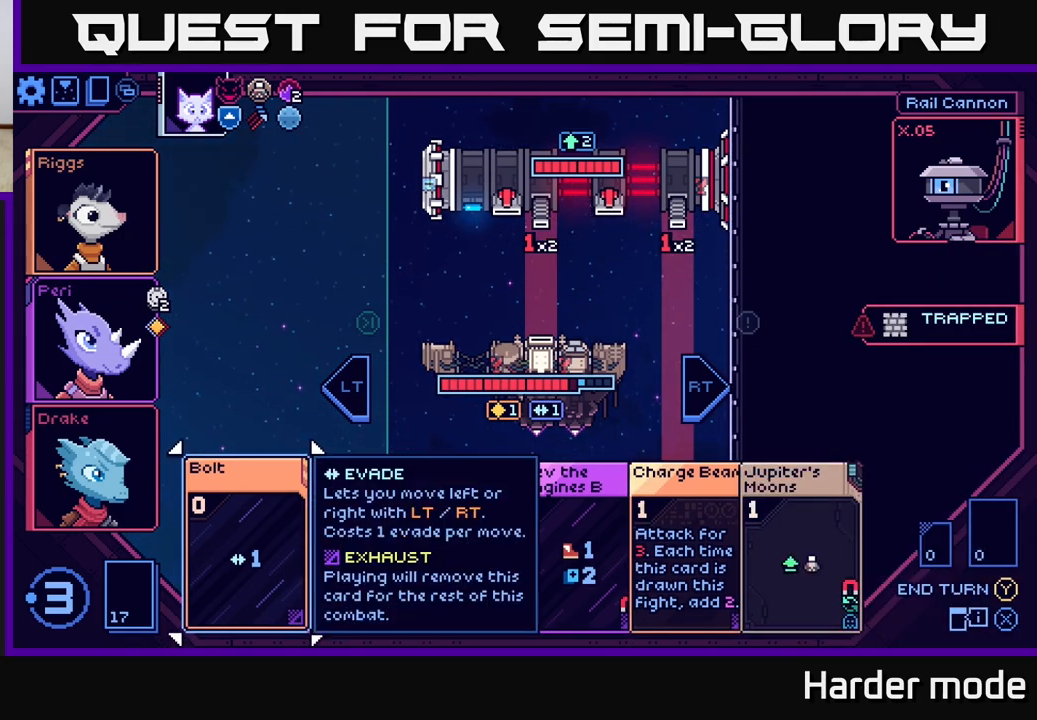
{"buttons": [], "left_stick": "center", "events": []}
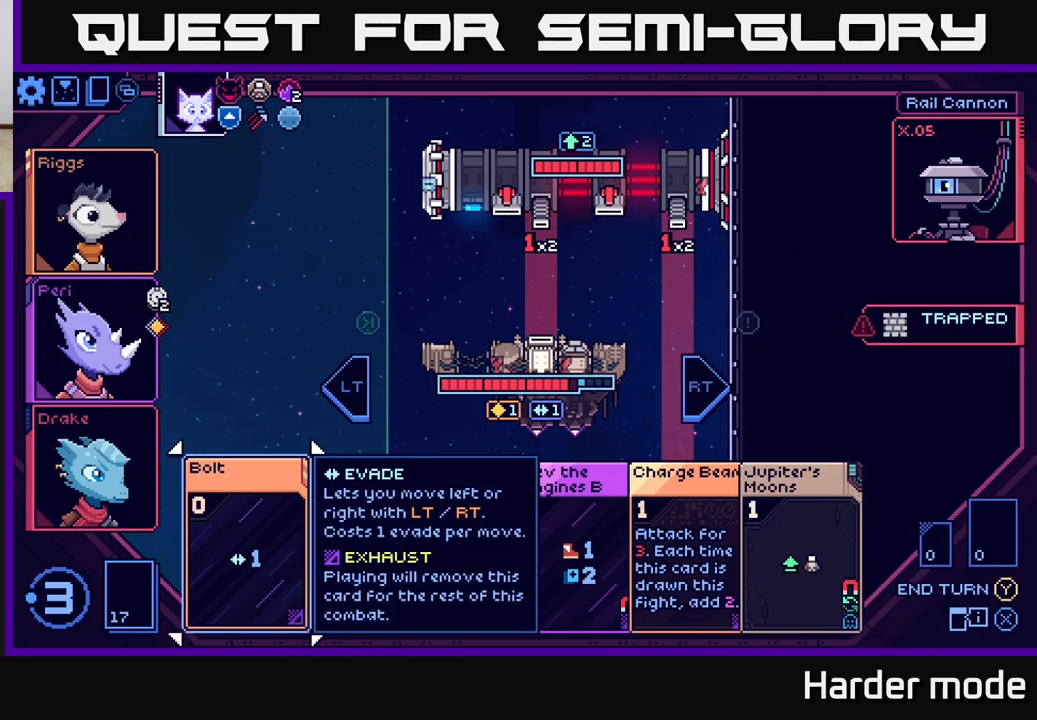
{"buttons": [], "left_stick": "center", "events": []}
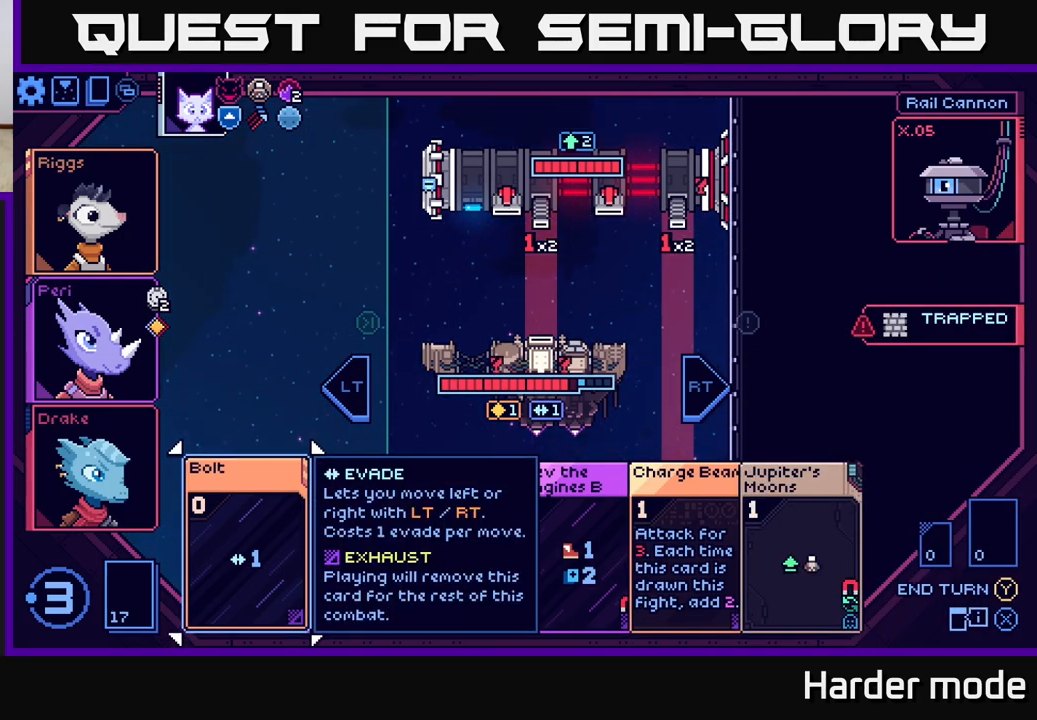
{"buttons": [], "left_stick": "center", "events": []}
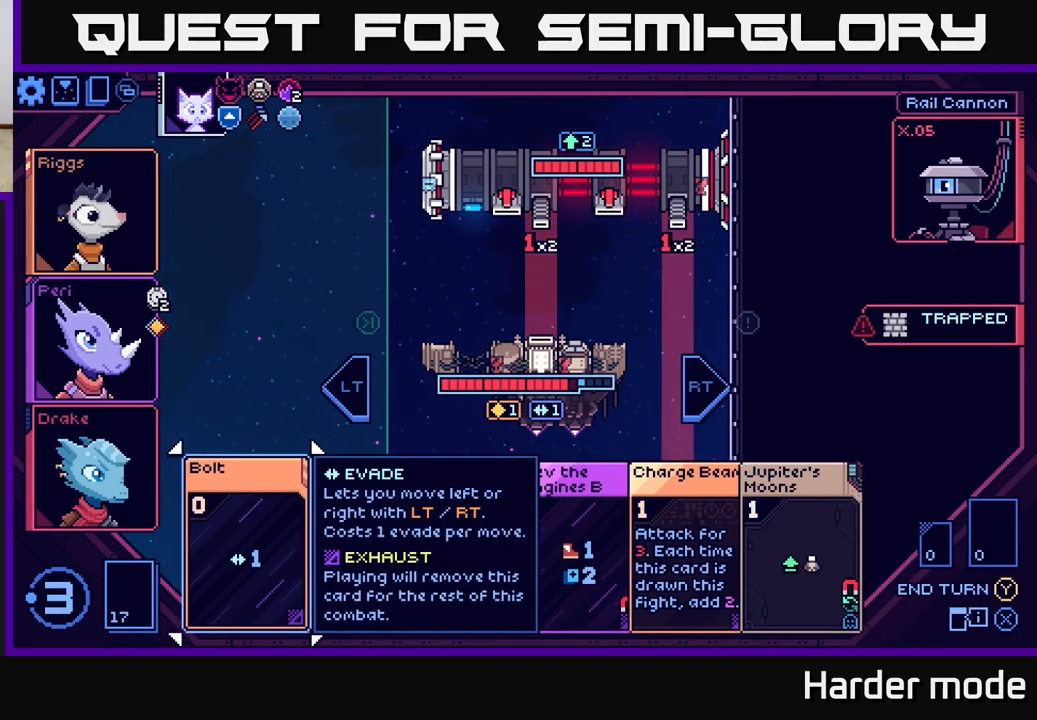
{"buttons": [], "left_stick": "center", "events": []}